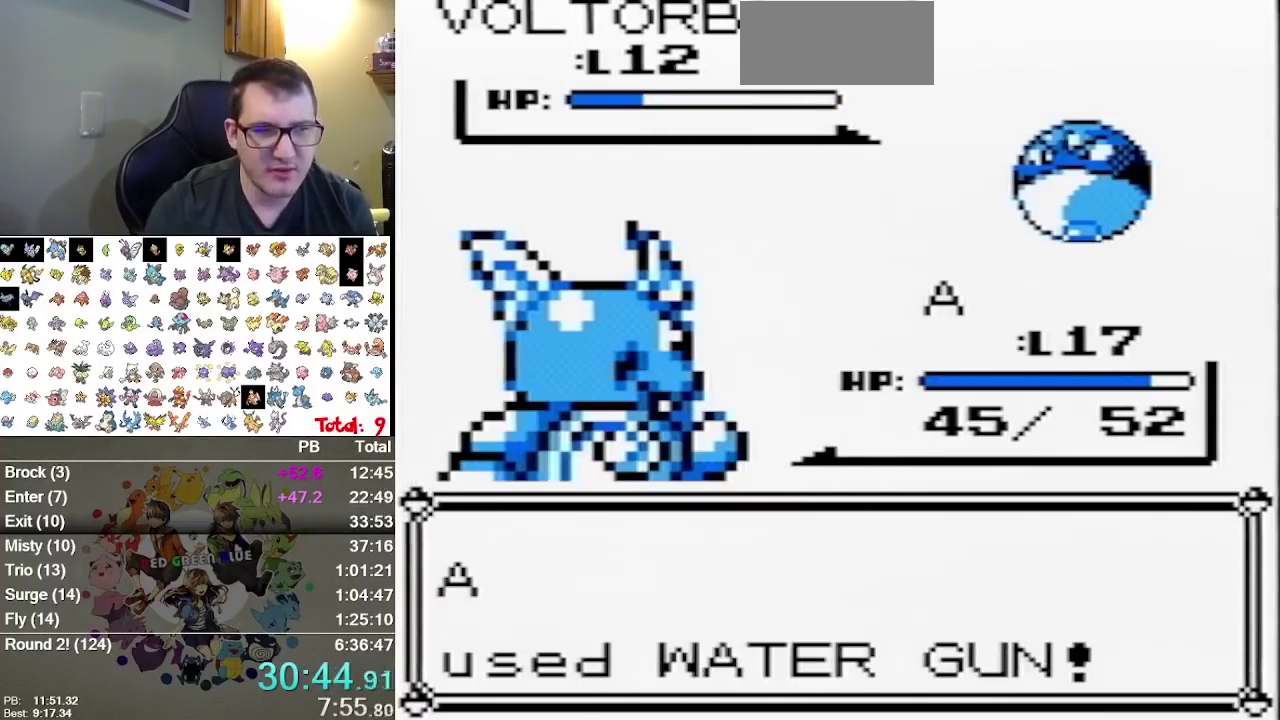
Gameplay with a controller (Nintendo layout); each line is a JSON object with the inputs held at the frame after it. "events" lists button and stick changes between this image and that frame as [ms after this image, input, new state], when the widget could be followed in between. Not read: A L3 R3.
{"buttons": [], "events": []}
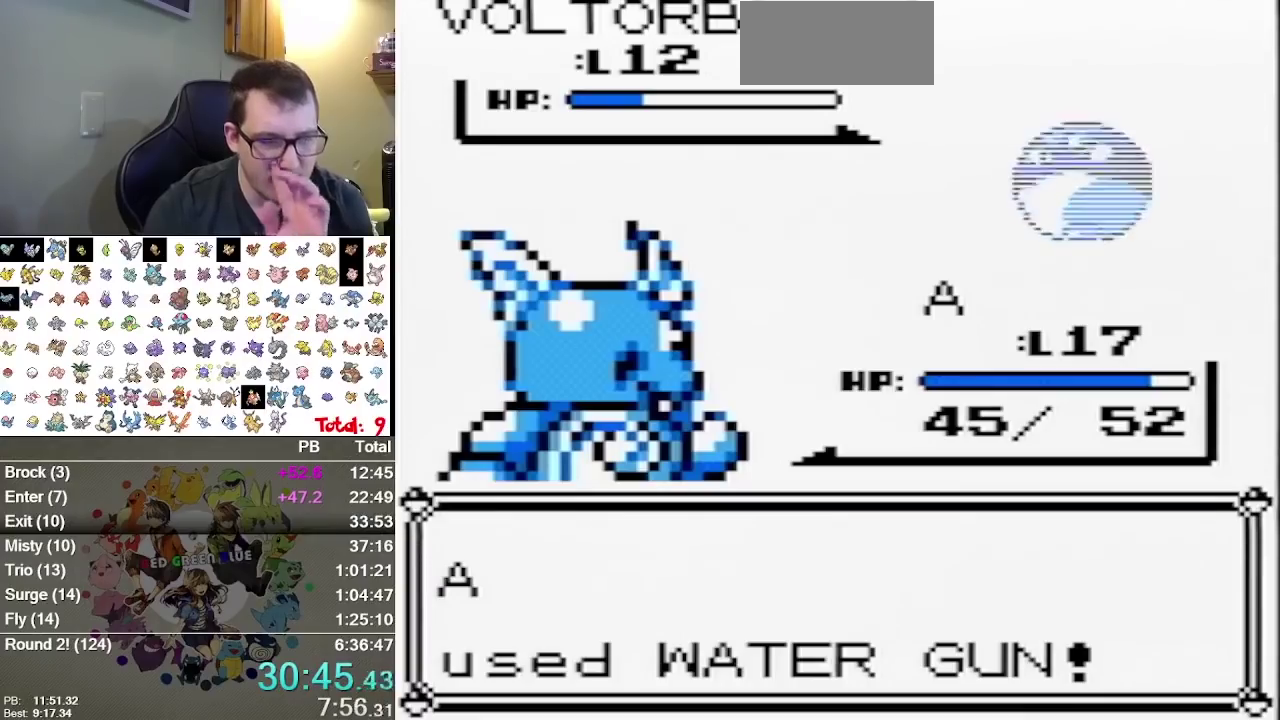
{"buttons": [], "events": []}
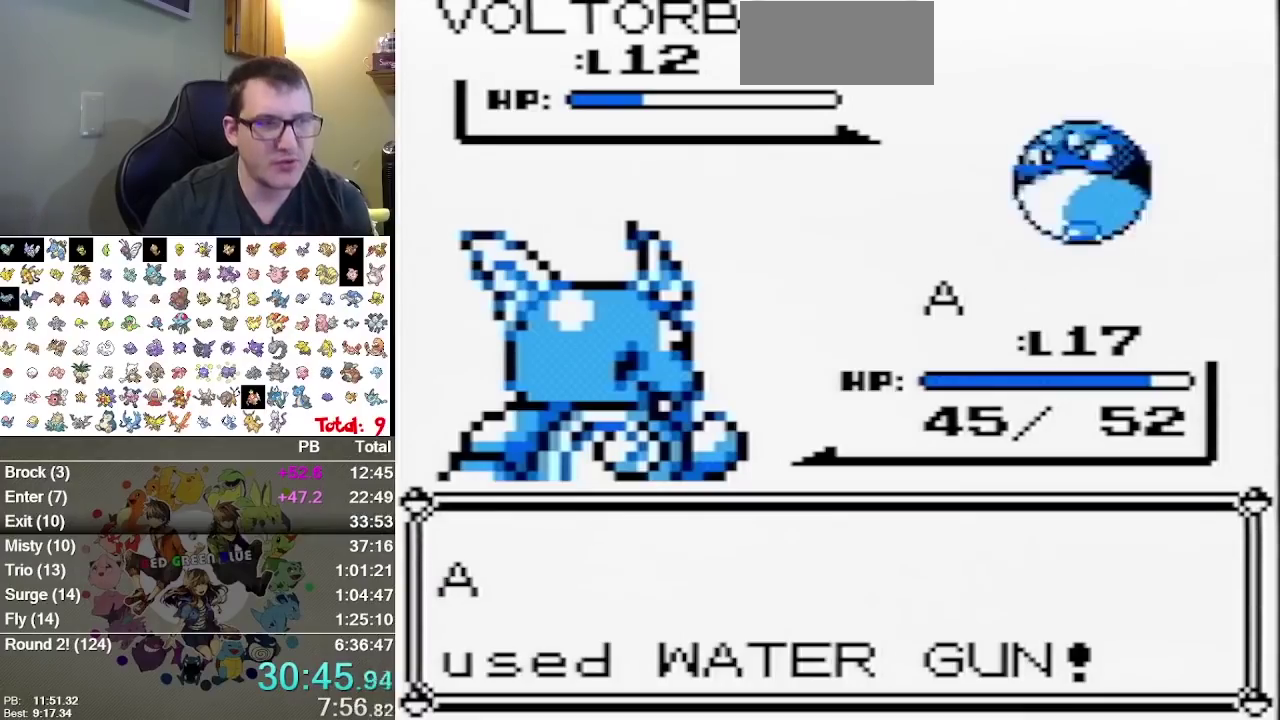
{"buttons": ["B"], "events": [[467, "B", "down"]]}
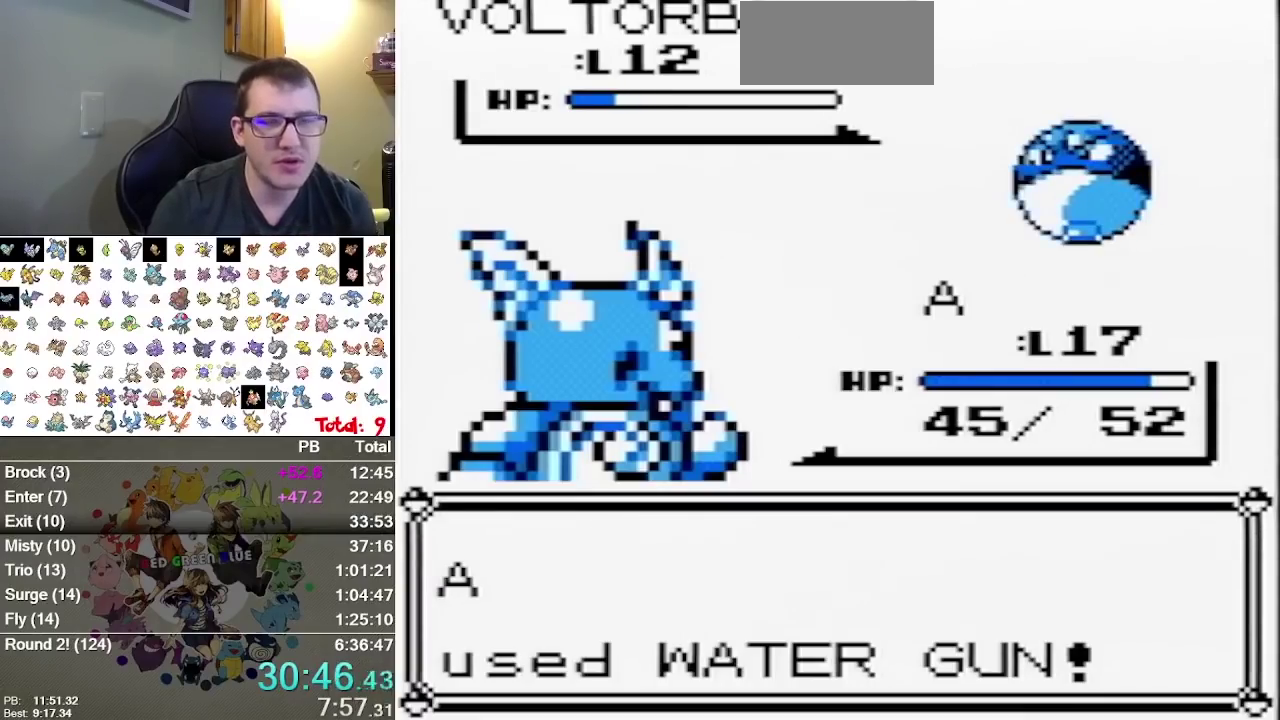
{"buttons": ["B"], "events": [[33, "B", "up"], [283, "B", "down"], [350, "B", "up"], [450, "B", "down"]]}
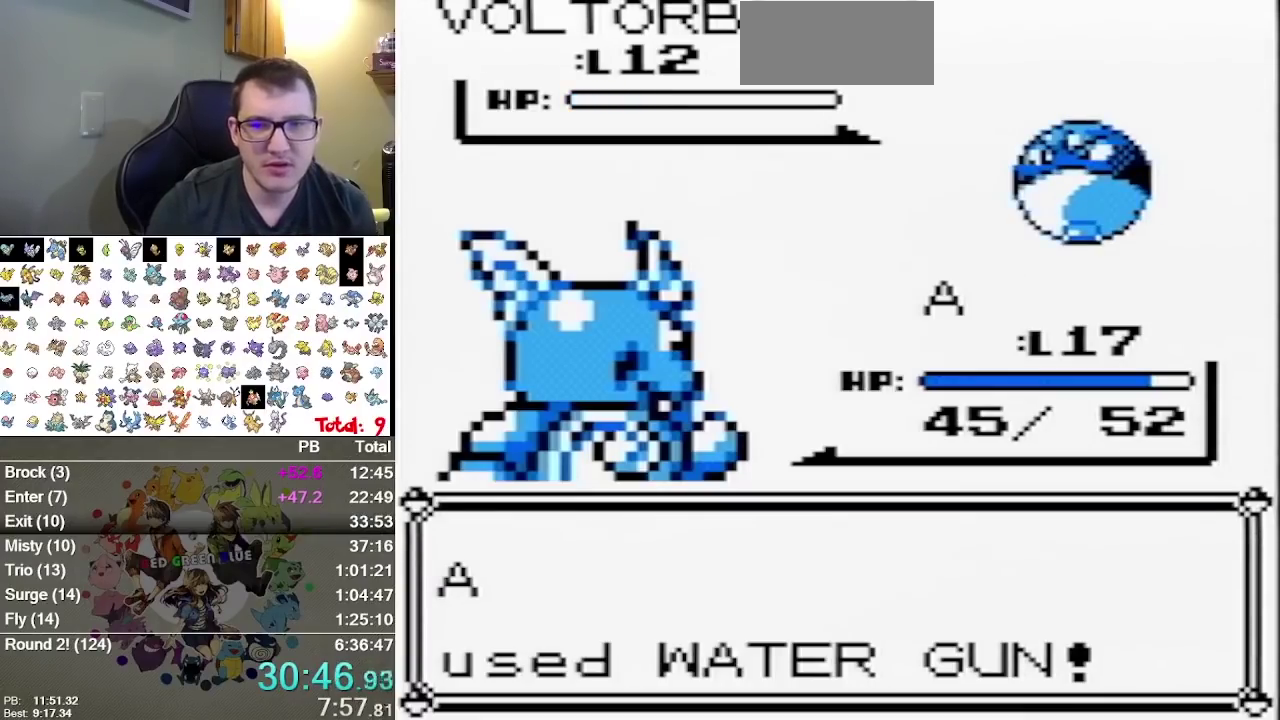
{"buttons": [], "events": [[17, "B", "up"], [400, "B", "down"], [467, "B", "up"]]}
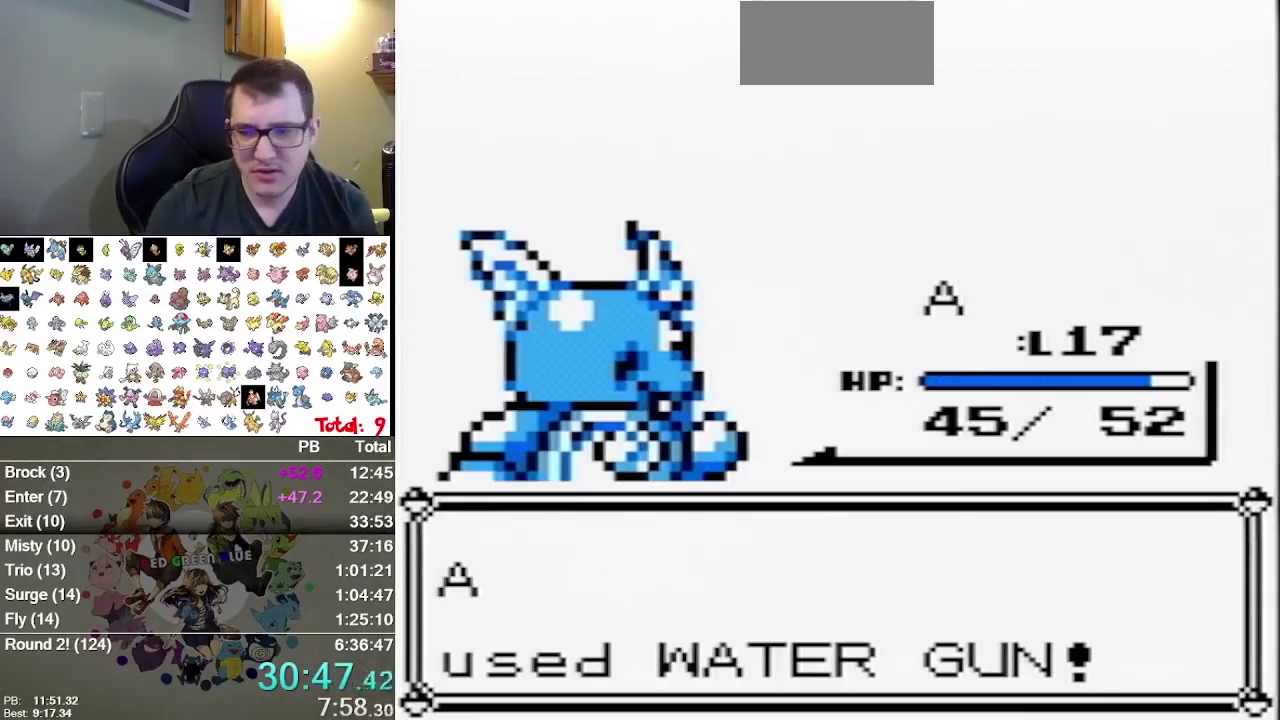
{"buttons": [], "events": []}
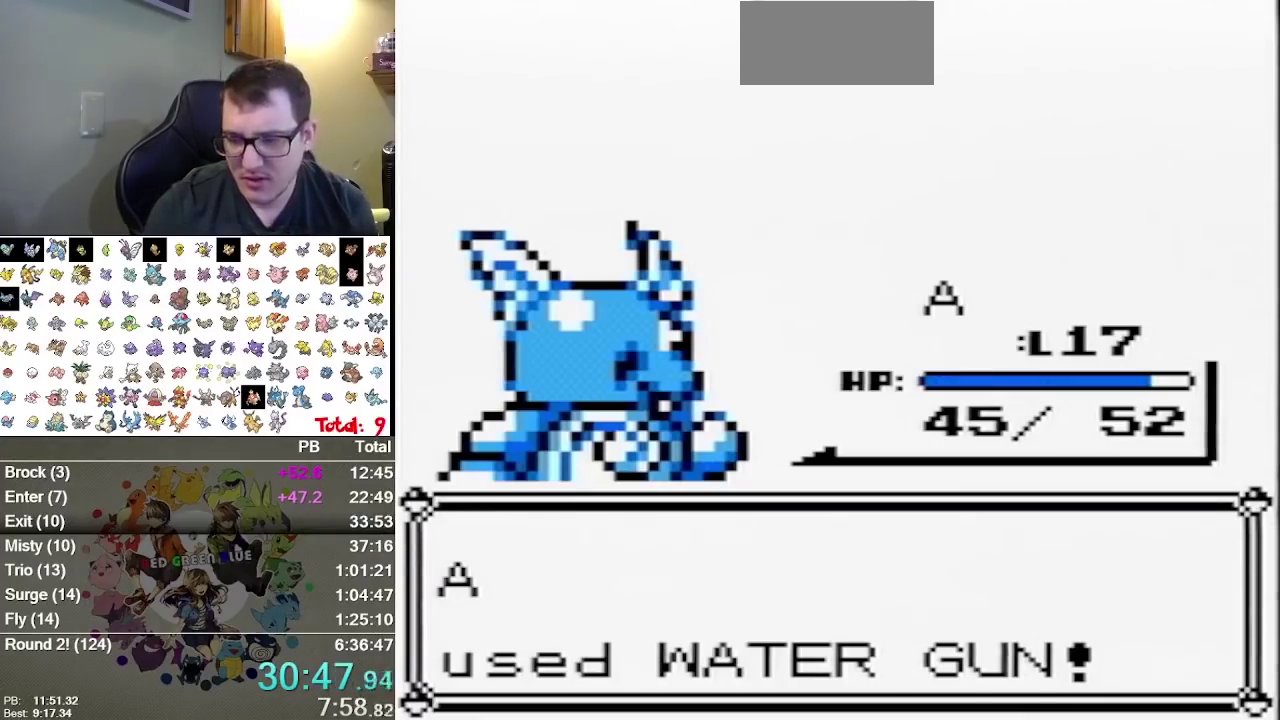
{"buttons": ["B"], "events": [[483, "B", "down"]]}
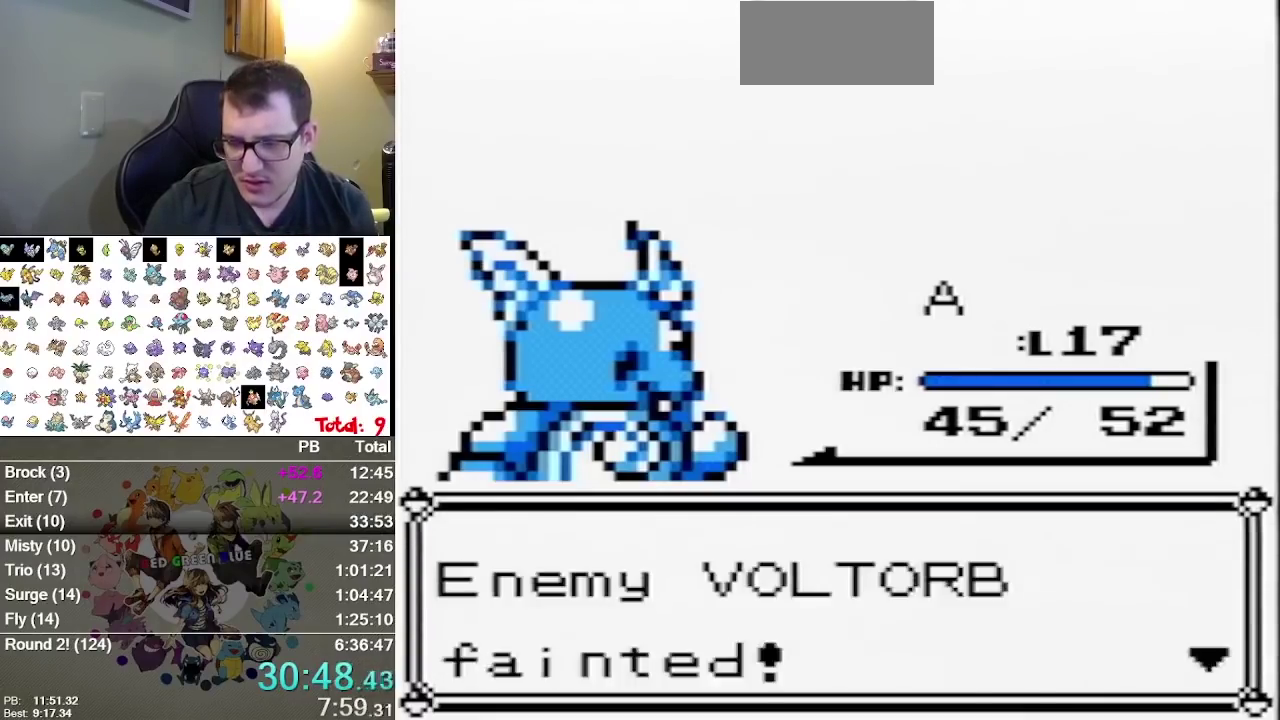
{"buttons": ["B"], "events": [[50, "B", "up"], [467, "B", "down"]]}
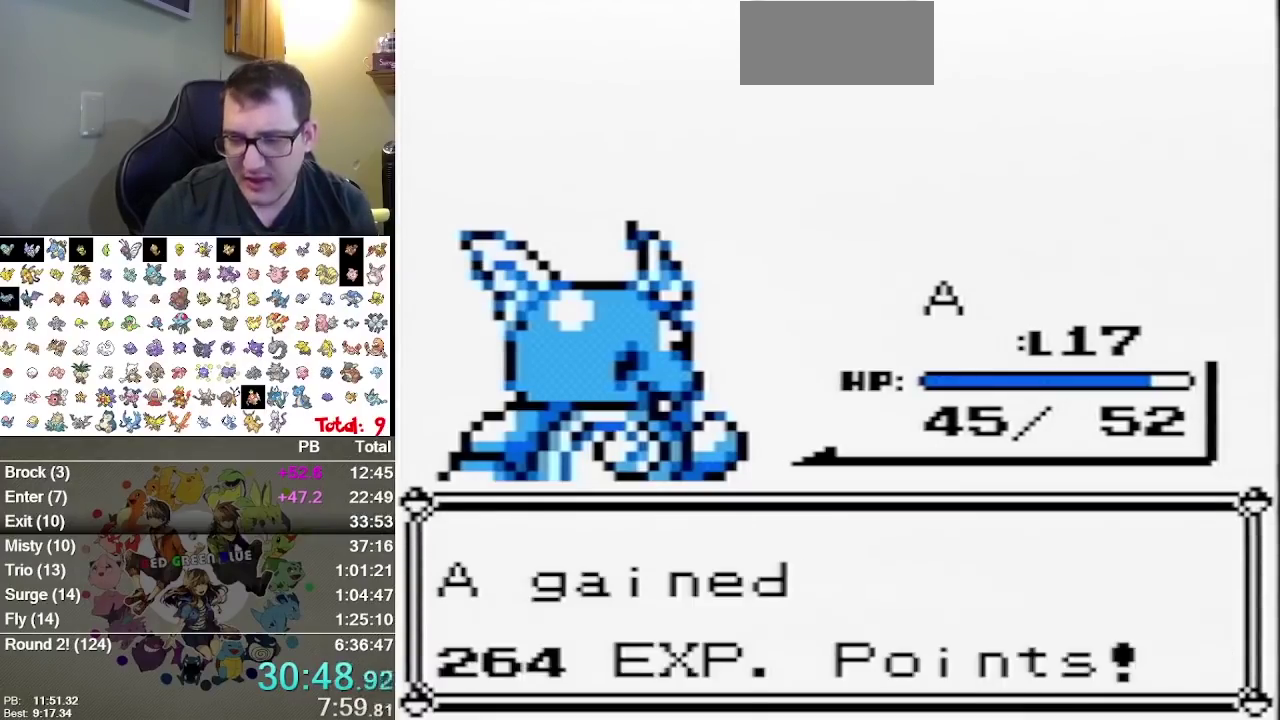
{"buttons": ["B"], "events": [[33, "B", "up"], [117, "B", "down"], [167, "B", "up"], [283, "B", "down"], [383, "B", "up"], [500, "B", "down"]]}
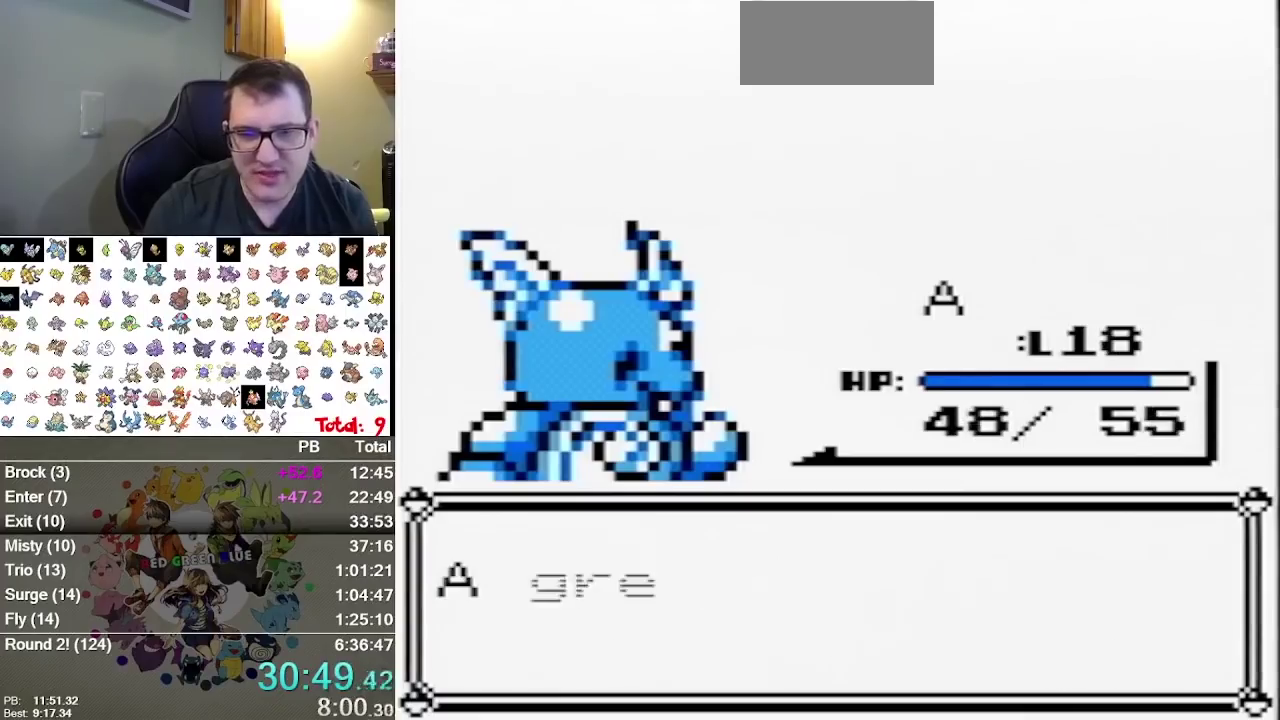
{"buttons": [], "events": [[67, "B", "up"], [167, "B", "down"], [300, "B", "up"]]}
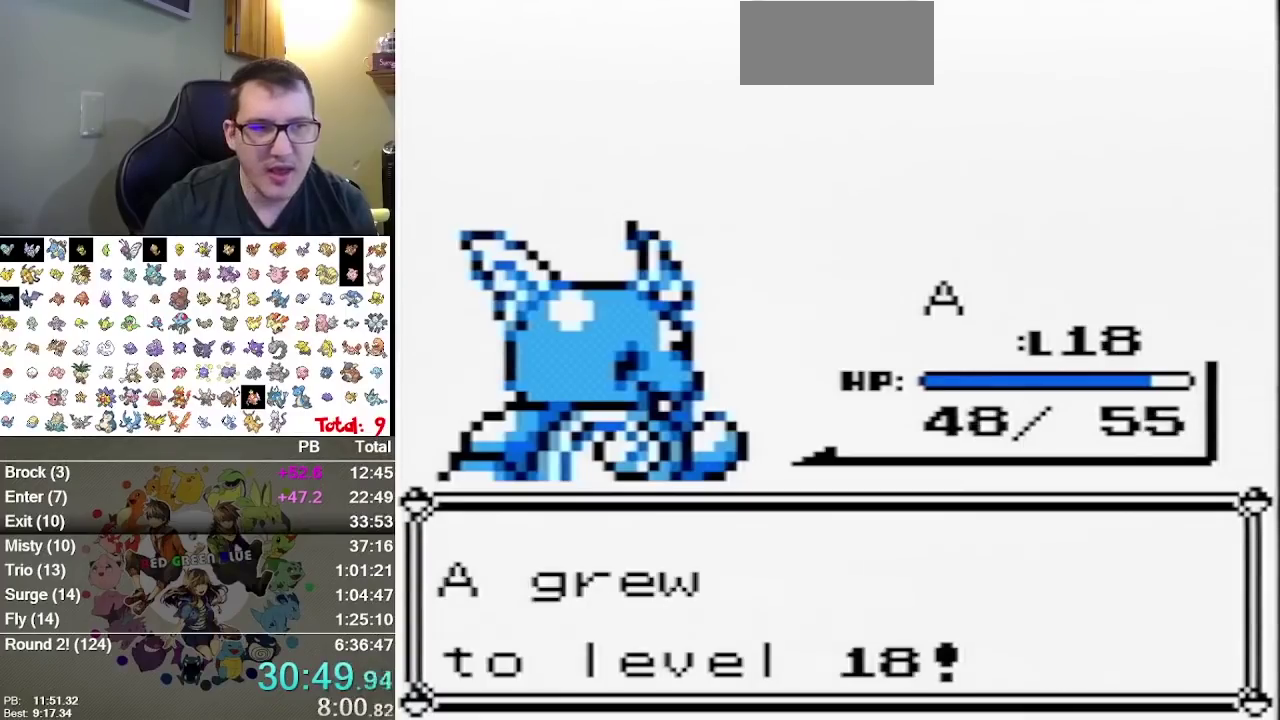
{"buttons": [], "events": []}
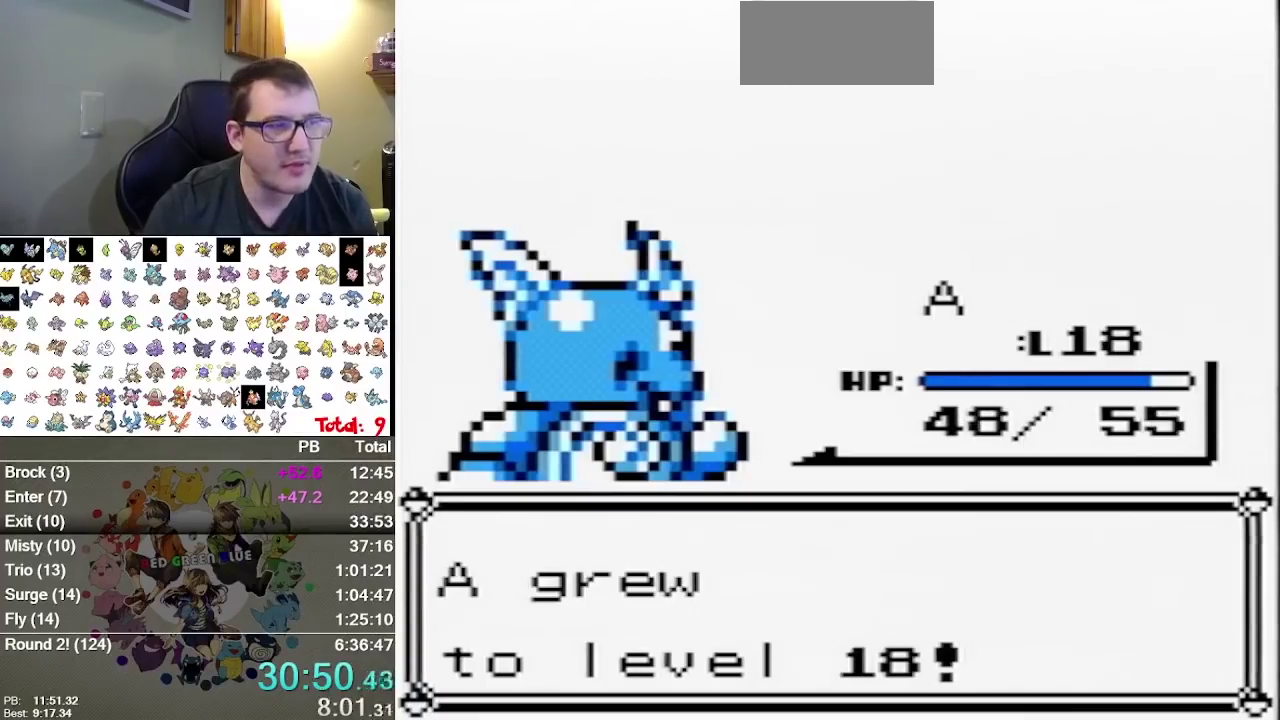
{"buttons": [], "events": [[233, "B", "down"], [317, "B", "up"]]}
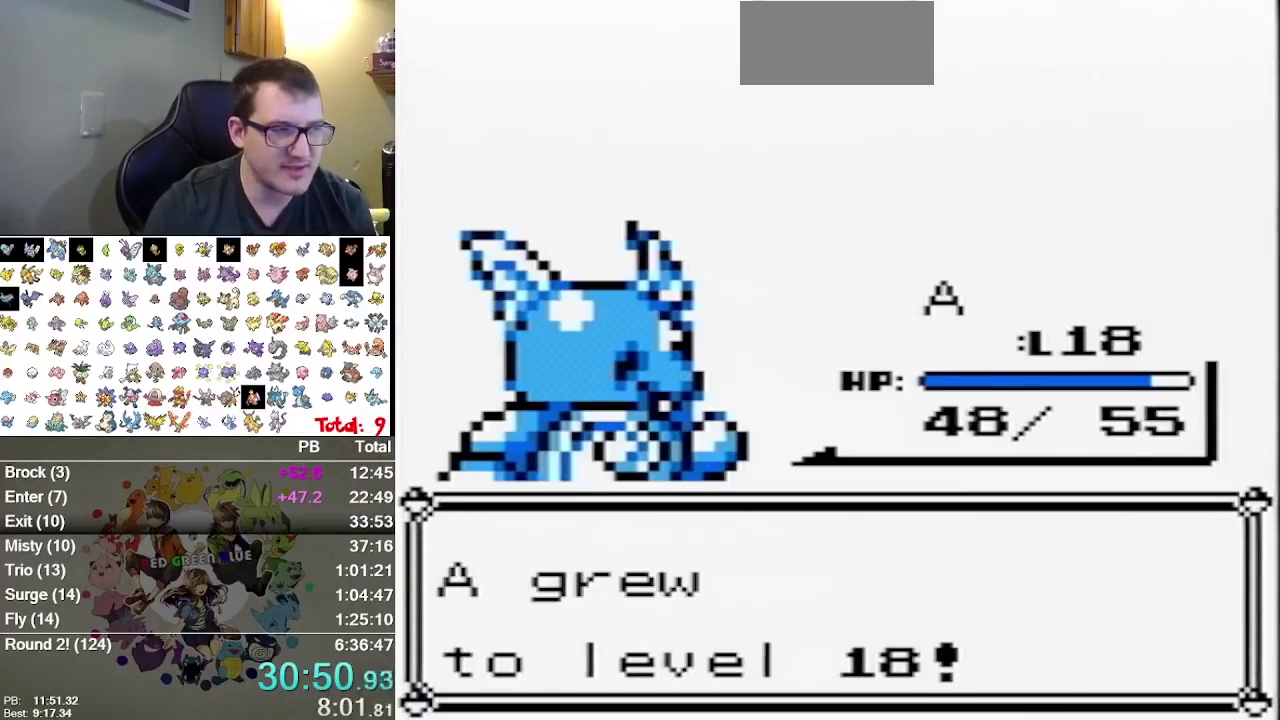
{"buttons": ["B"], "events": [[217, "B", "down"], [267, "B", "up"], [500, "B", "down"]]}
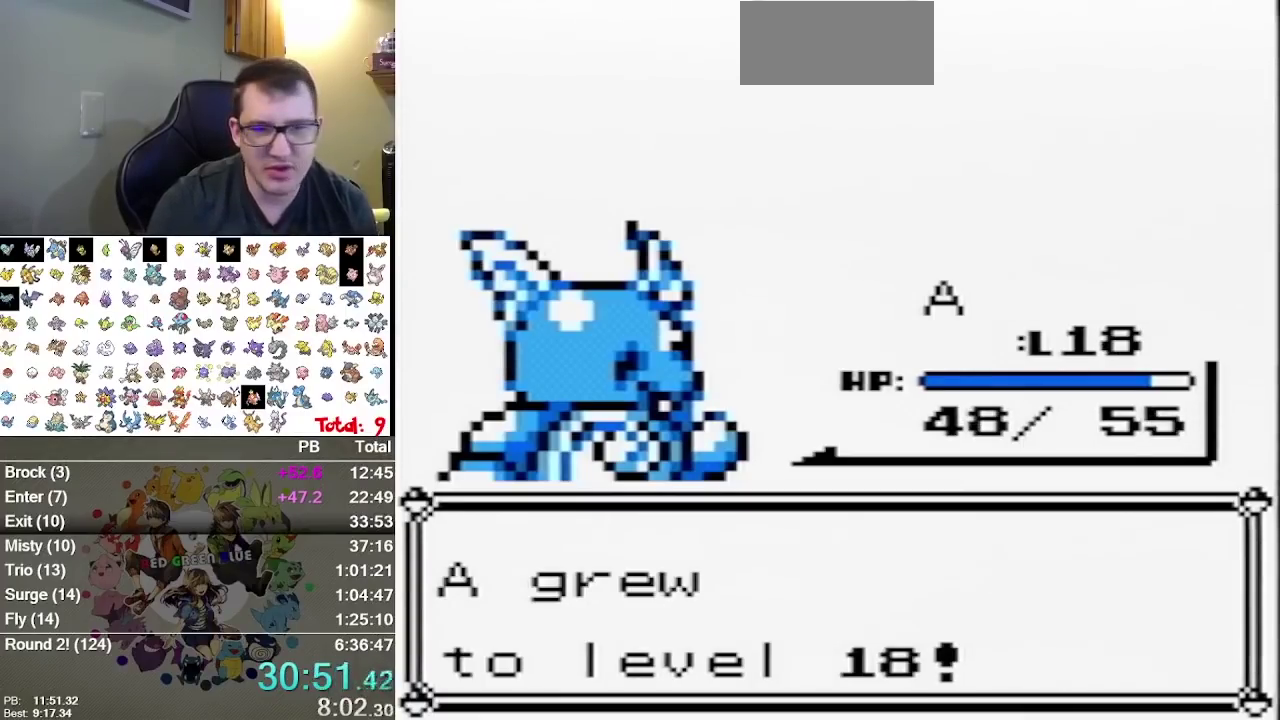
{"buttons": ["B"], "events": [[117, "B", "up"], [183, "B", "down"], [250, "B", "up"], [467, "B", "down"]]}
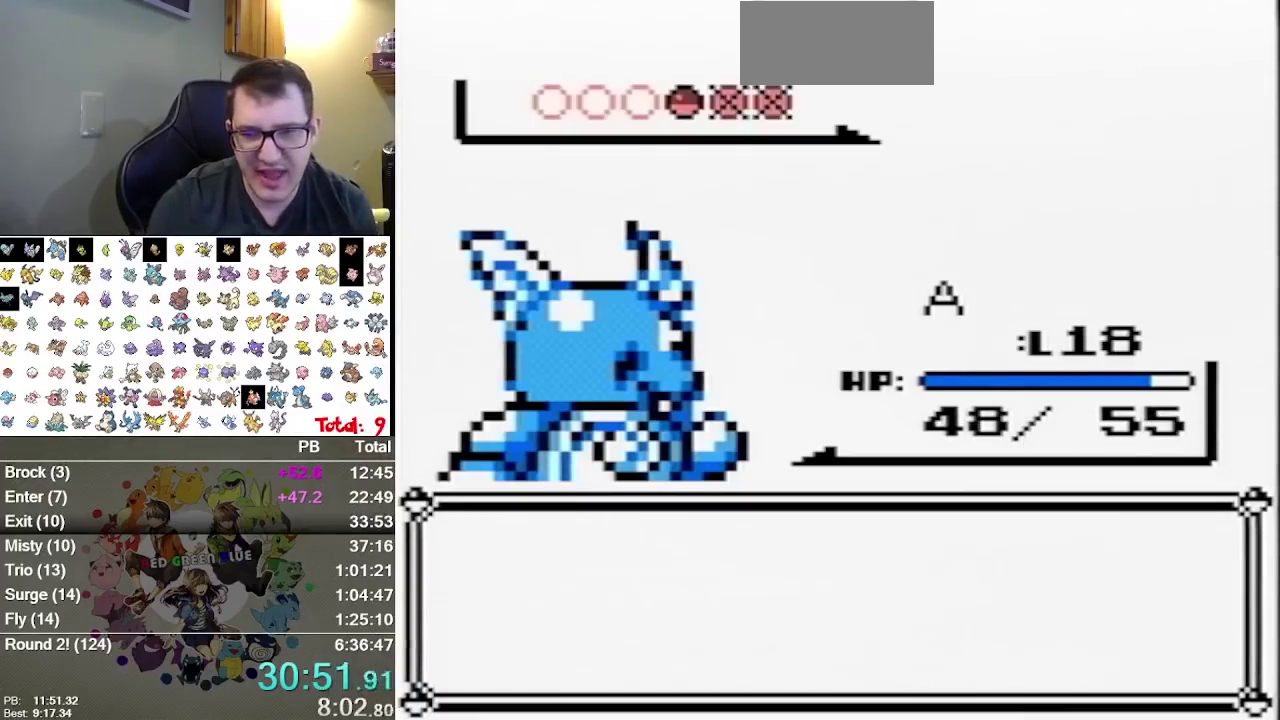
{"buttons": [], "events": [[33, "B", "up"]]}
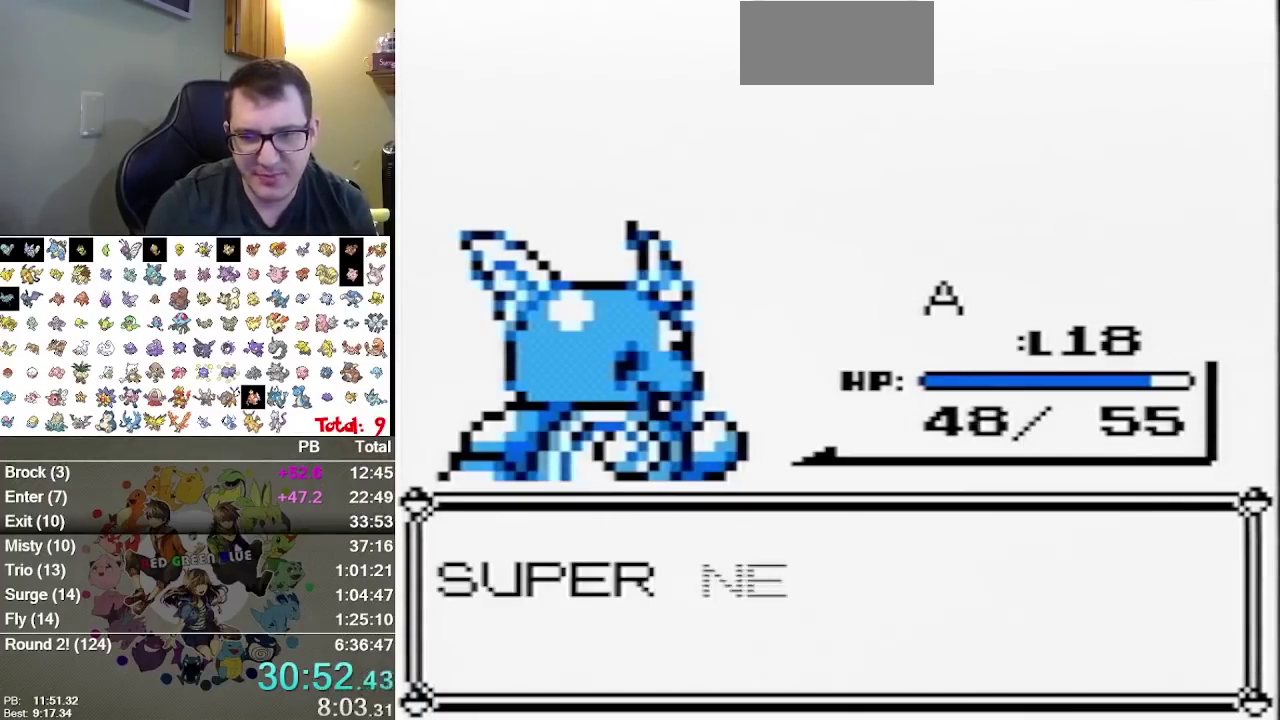
{"buttons": [], "events": [[117, "B", "down"], [183, "B", "up"]]}
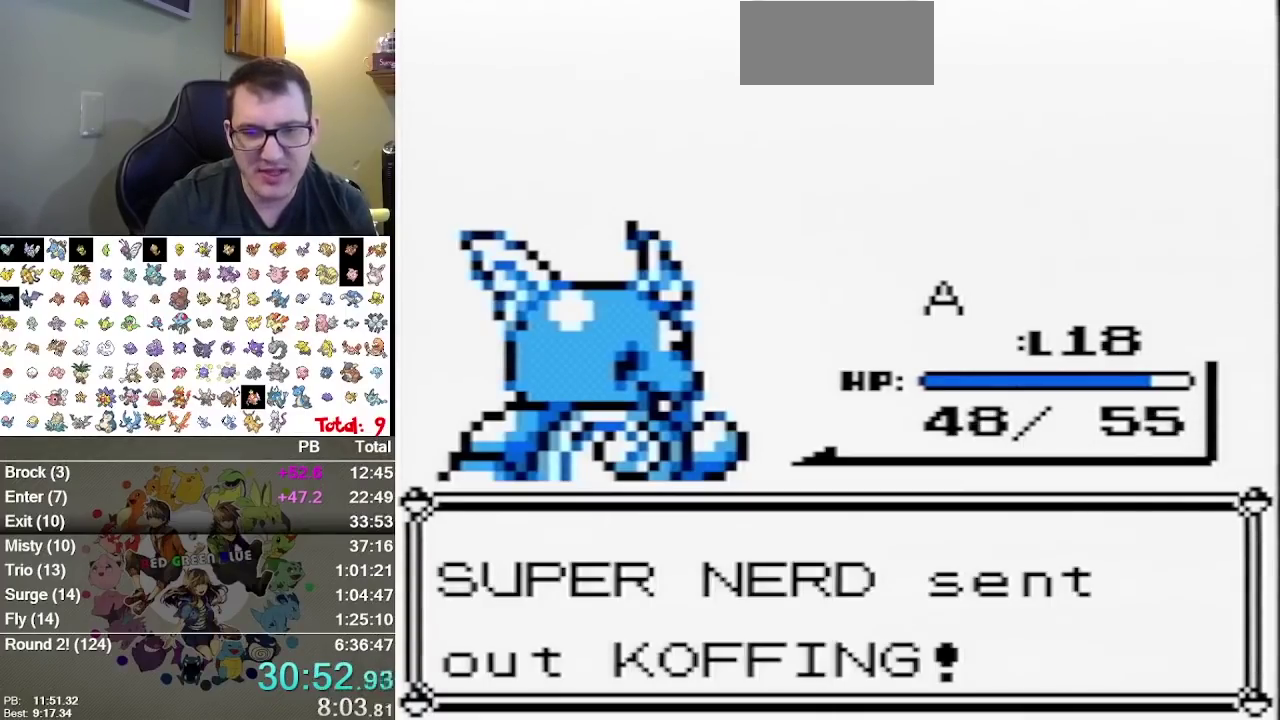
{"buttons": [], "events": []}
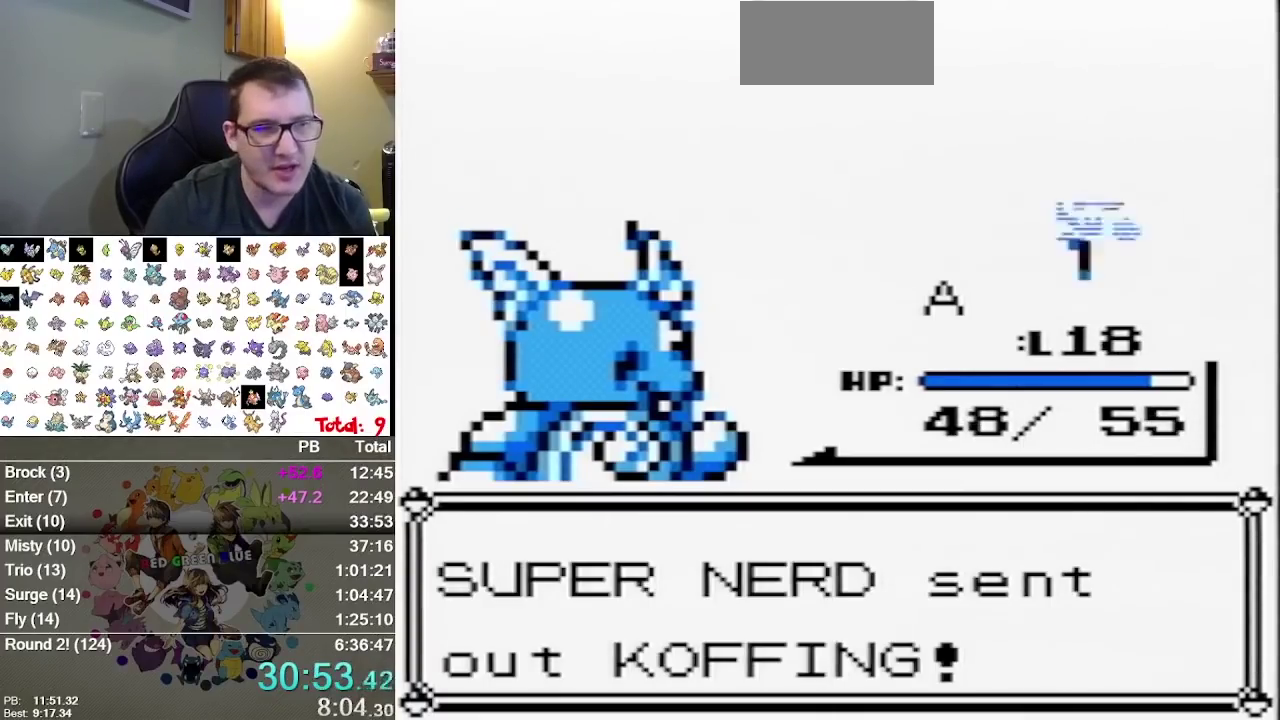
{"buttons": [], "events": []}
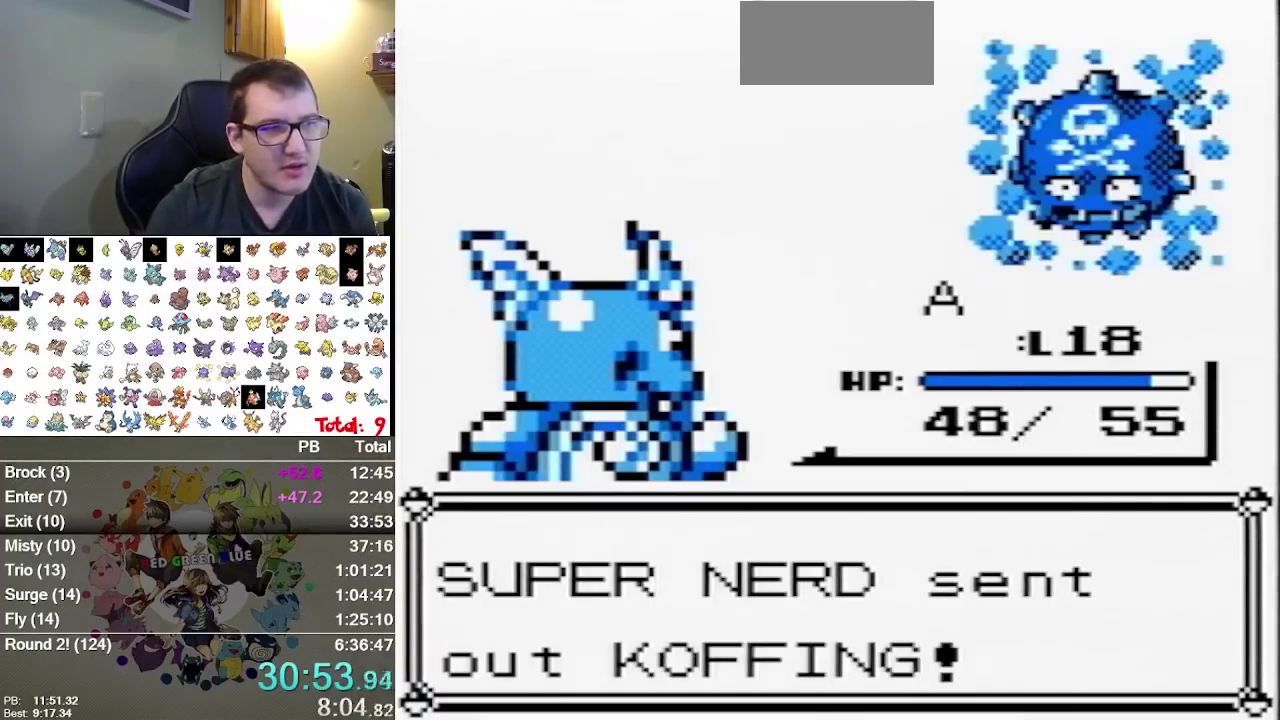
{"buttons": [], "events": [[50, "B", "down"], [150, "B", "up"]]}
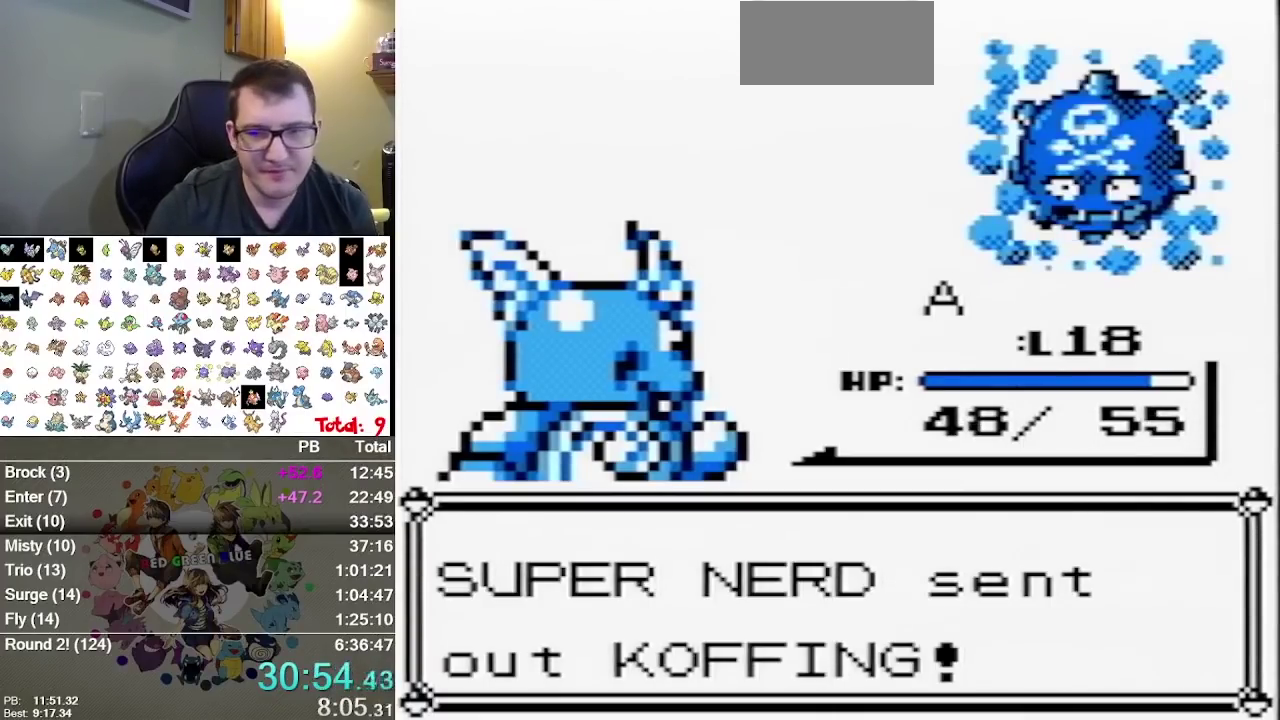
{"buttons": [], "events": []}
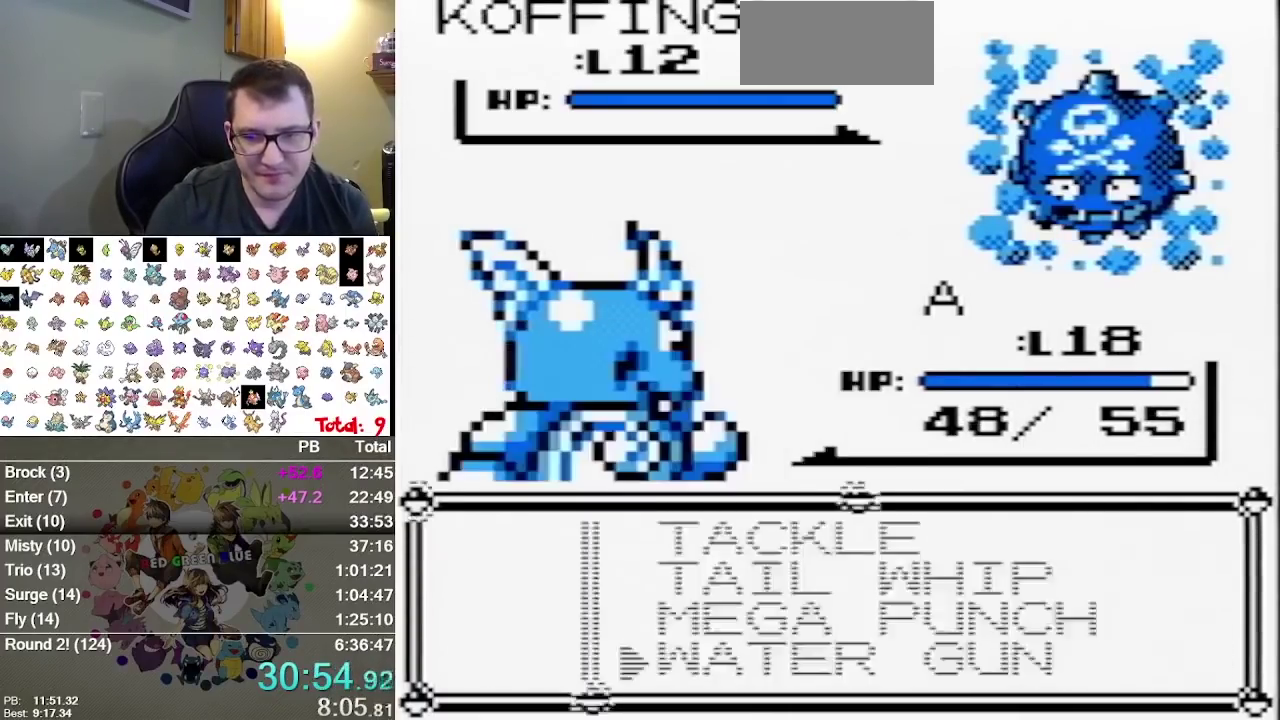
{"buttons": [], "events": []}
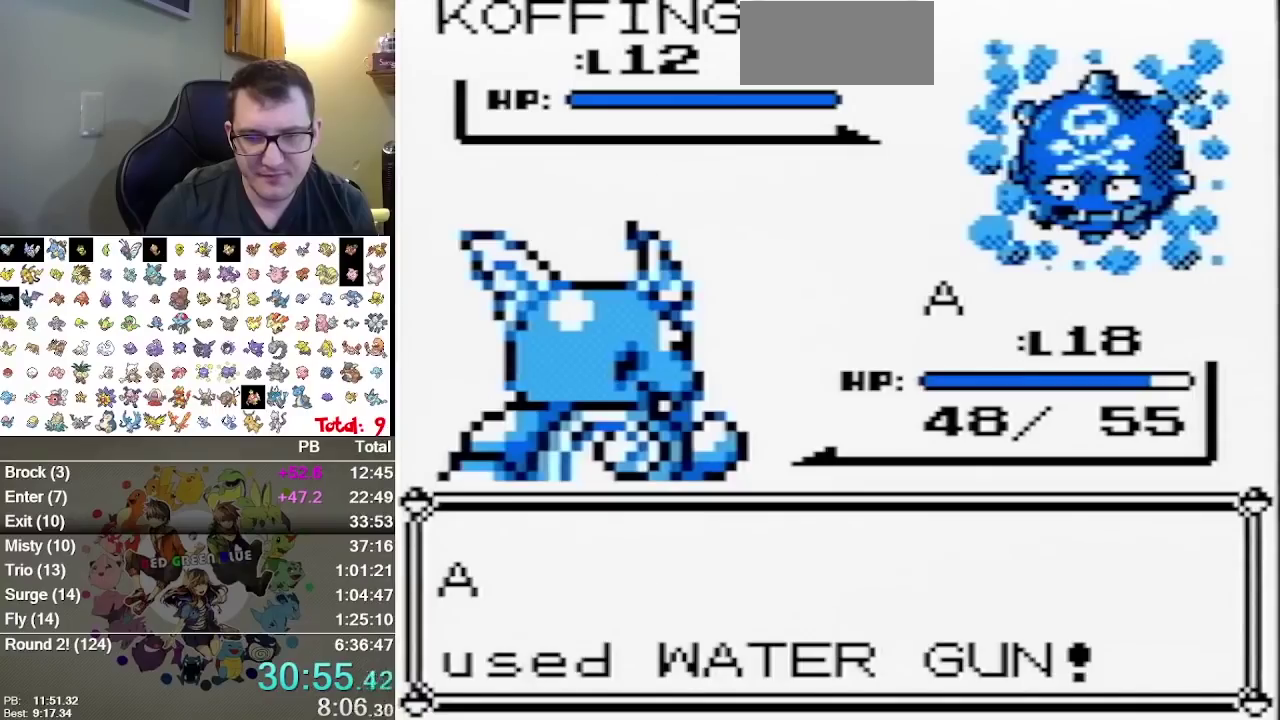
{"buttons": [], "events": [[217, "B", "down"], [283, "B", "up"]]}
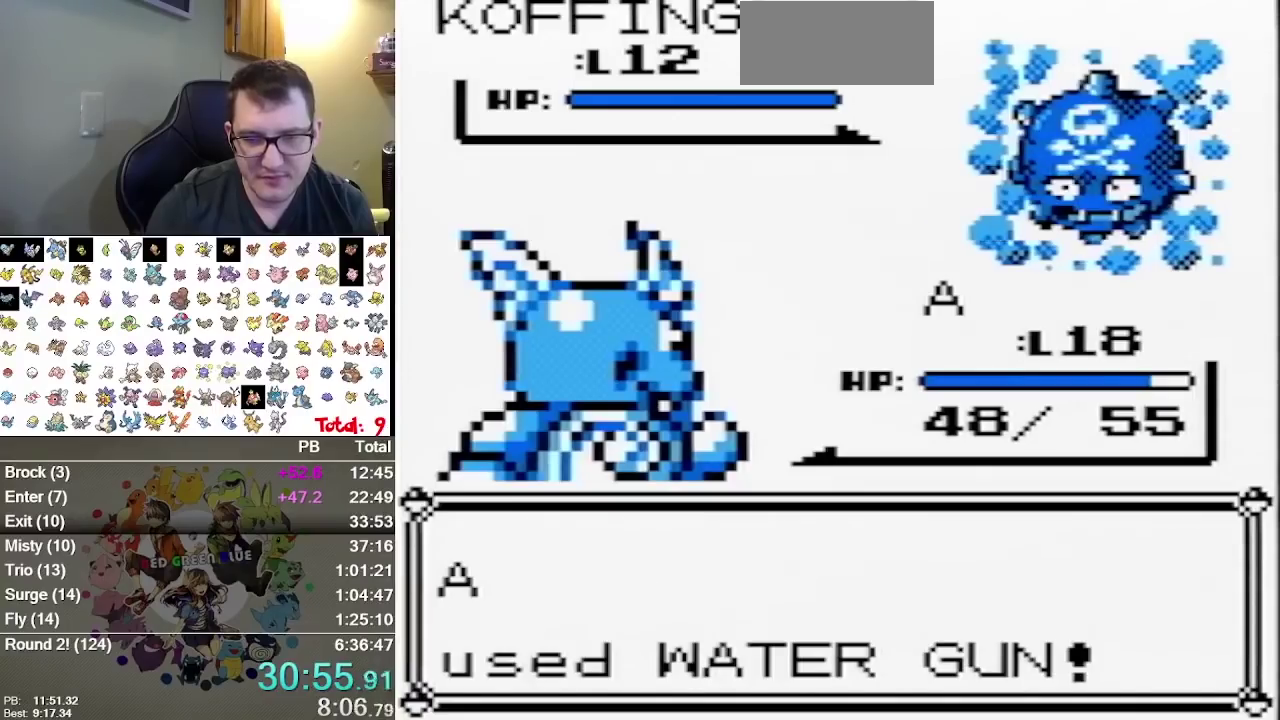
{"buttons": [], "events": [[33, "B", "down"], [133, "B", "up"]]}
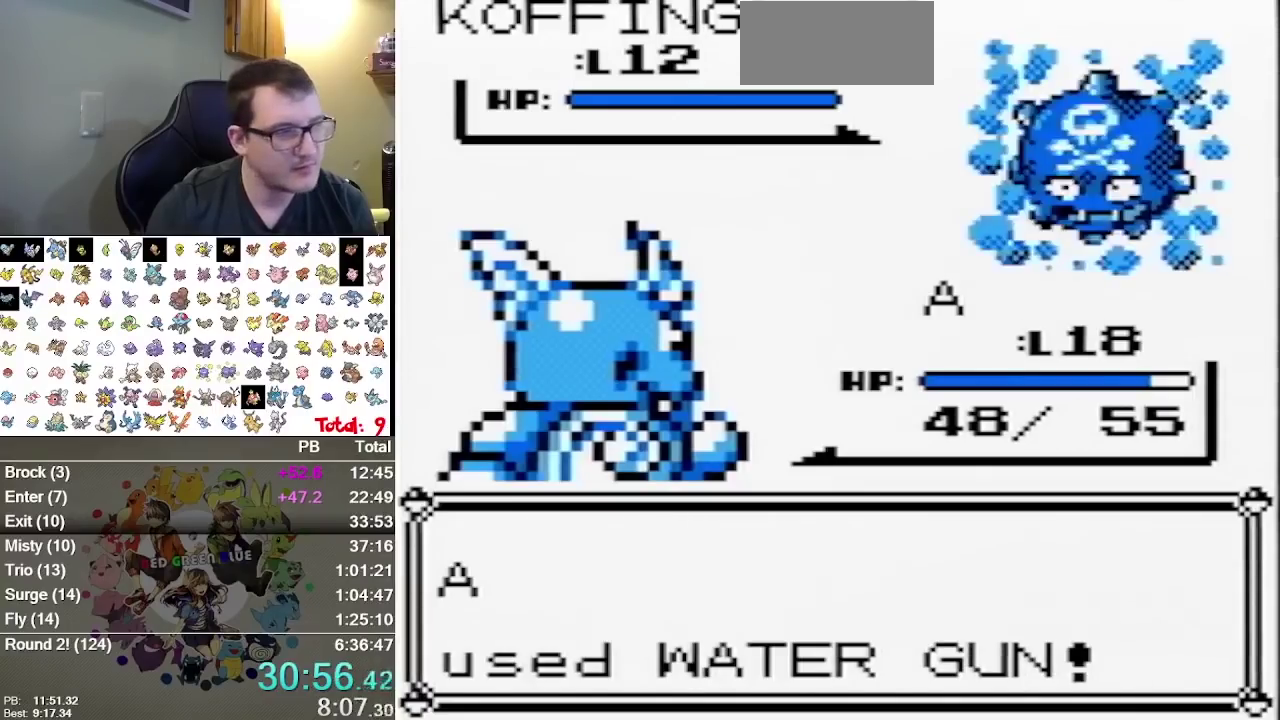
{"buttons": ["B"], "events": [[500, "B", "down"]]}
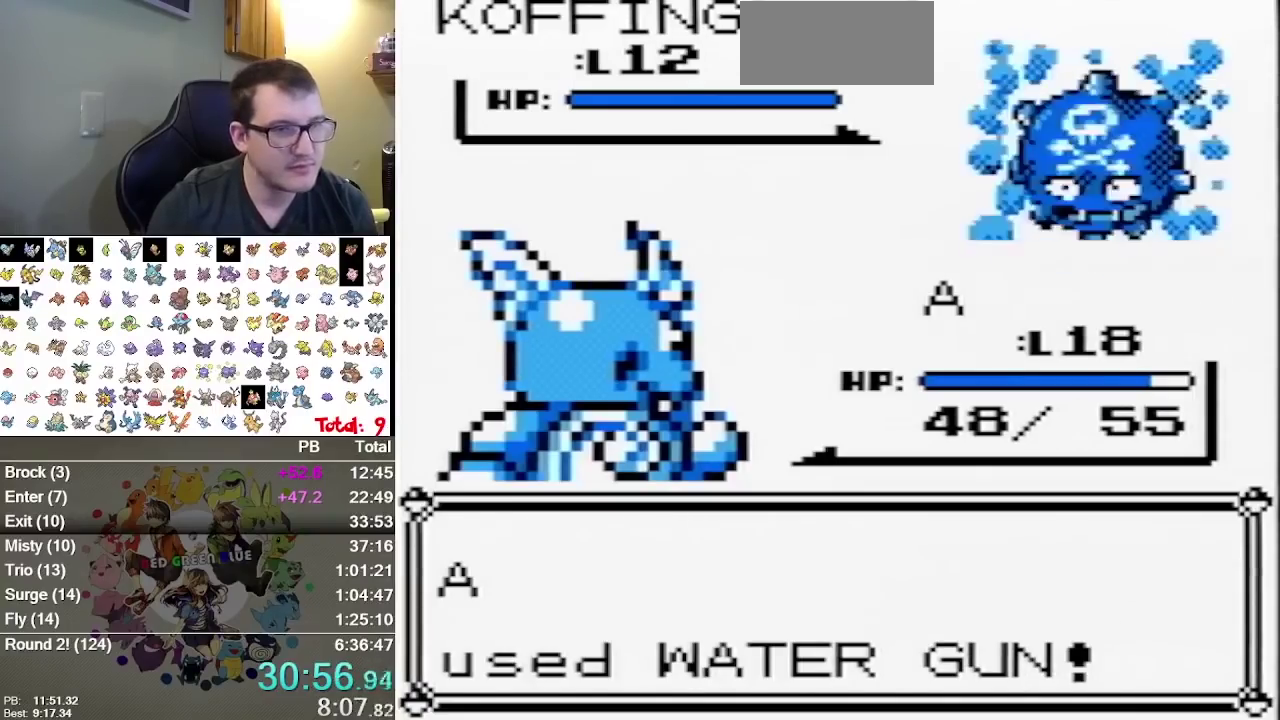
{"buttons": [], "events": [[67, "B", "up"], [117, "B", "down"], [183, "B", "up"]]}
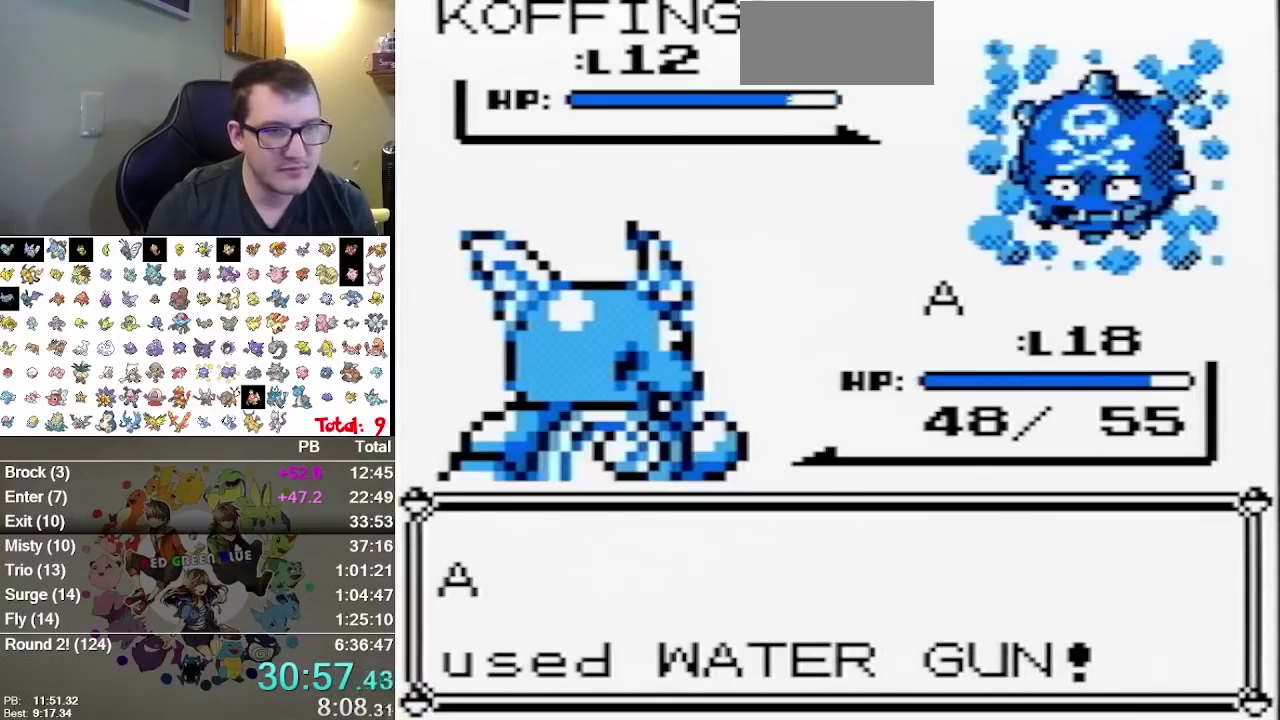
{"buttons": [], "events": []}
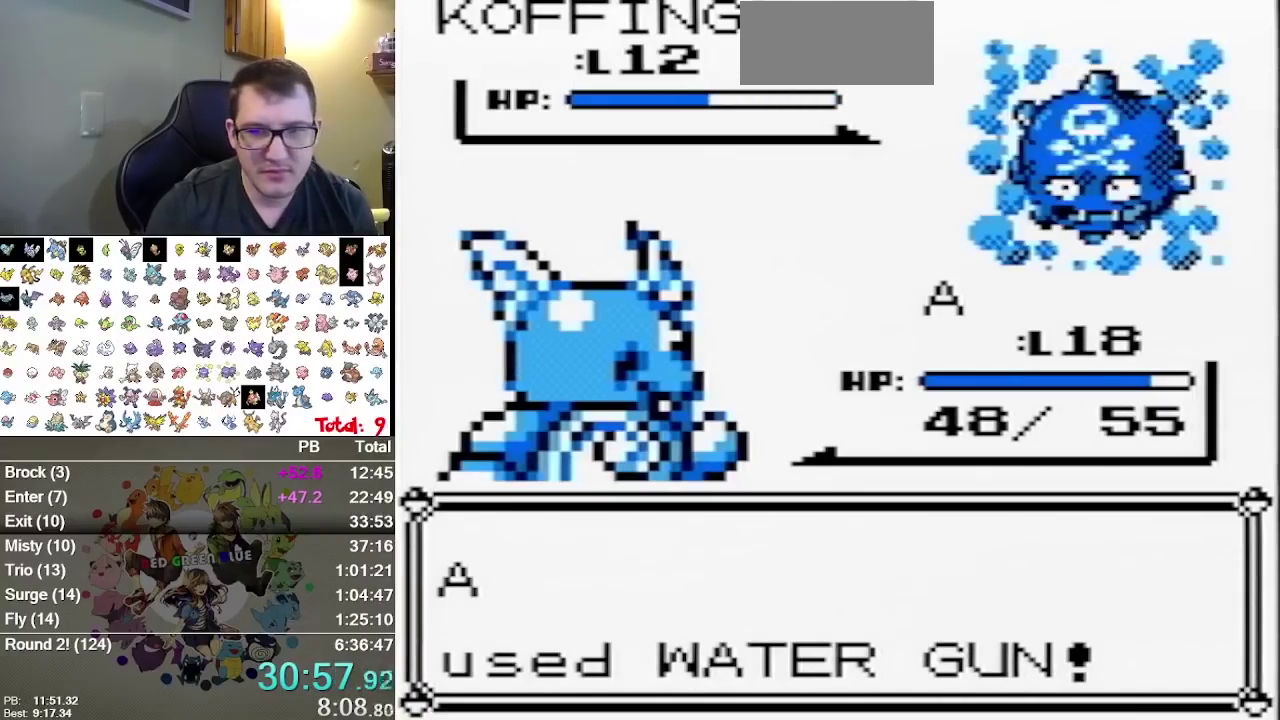
{"buttons": [], "events": []}
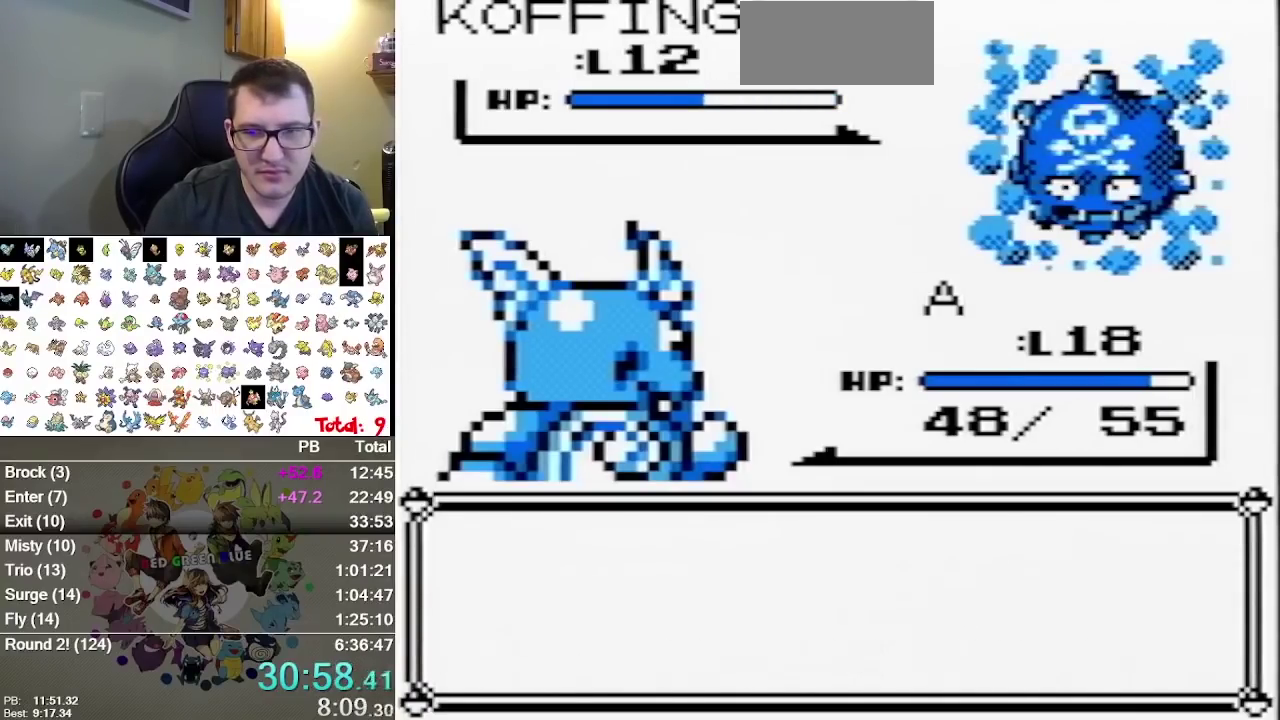
{"buttons": ["B"], "events": [[450, "B", "down"]]}
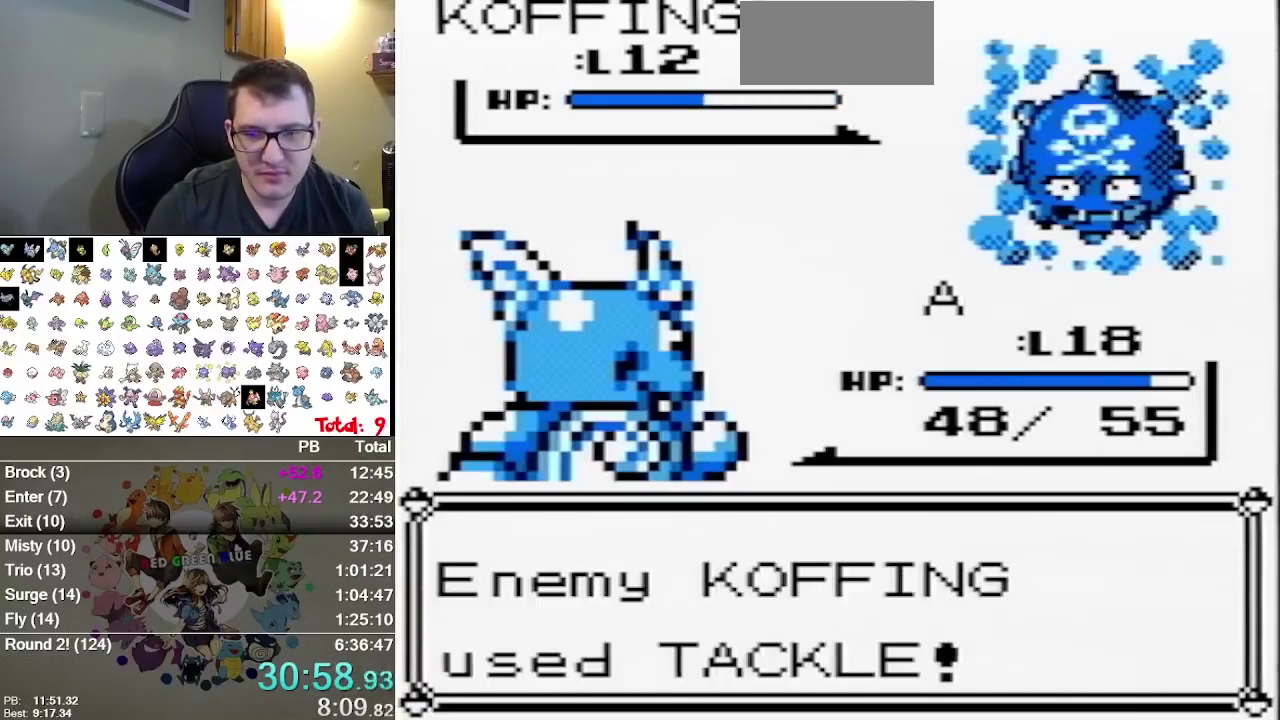
{"buttons": [], "events": [[17, "B", "up"], [133, "B", "down"], [233, "B", "up"]]}